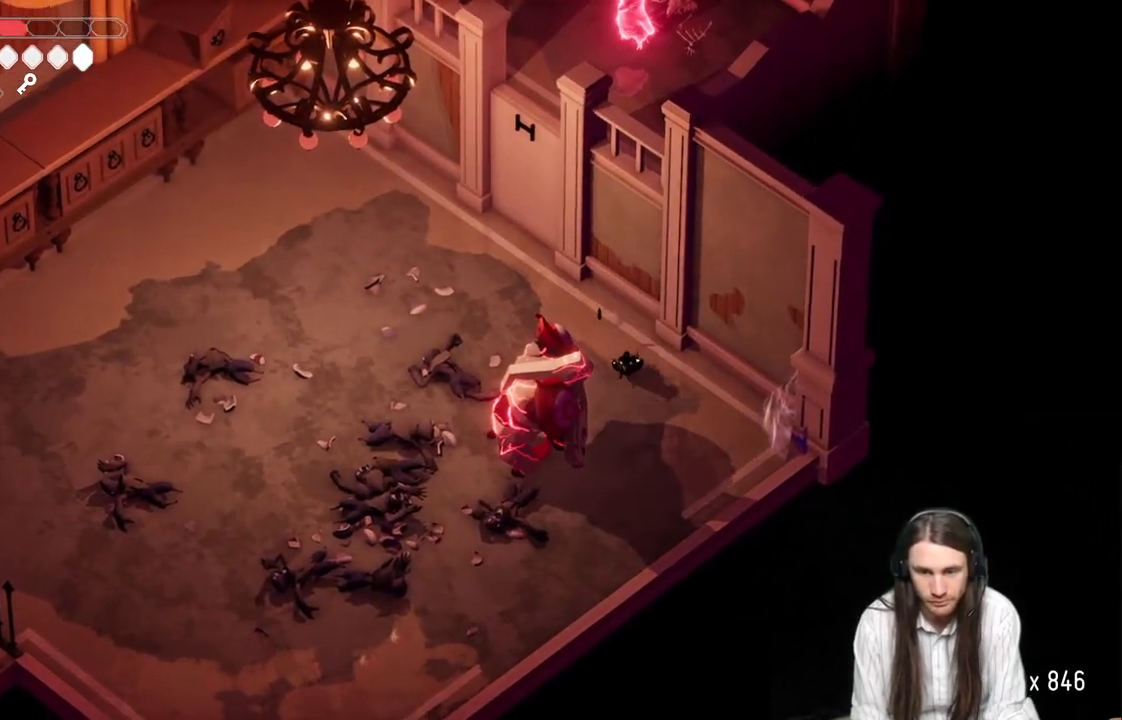
Gameplay with a controller (Xbox layout); each line is a JSON object with the inputs held at the frame after it. "events" lists button and stick changes between this image and that frame as [ms after this image, input, new state], when the widget could be followed in between.
{"buttons": [], "left_stick": "center", "right_stick": "center", "events": [[200, "L1", "down"], [200, "left_stick", "left"], [283, "L1", "up"], [383, "L1", "down"], [433, "left_stick", "center"], [483, "L1", "up"]]}
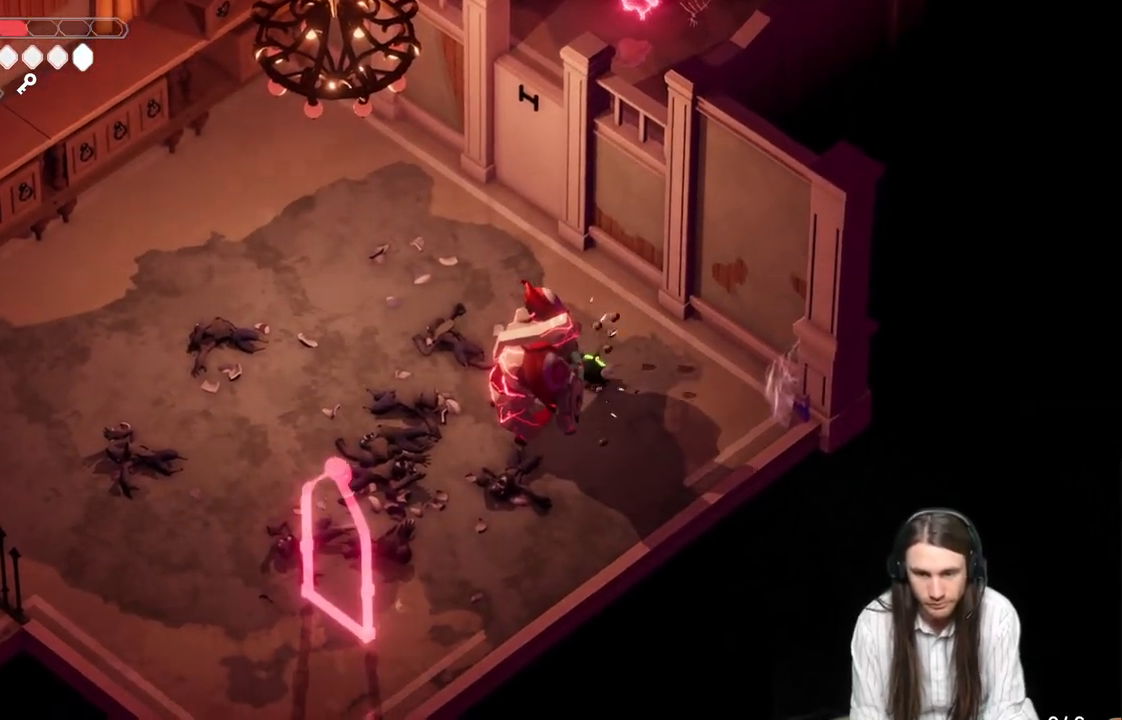
{"buttons": ["L1"], "left_stick": "center", "right_stick": "center", "events": [[50, "L1", "down"], [150, "L1", "up"], [233, "L1", "down"], [300, "left_stick", "left"], [333, "L1", "up"], [400, "left_stick", "center"], [433, "L1", "down"]]}
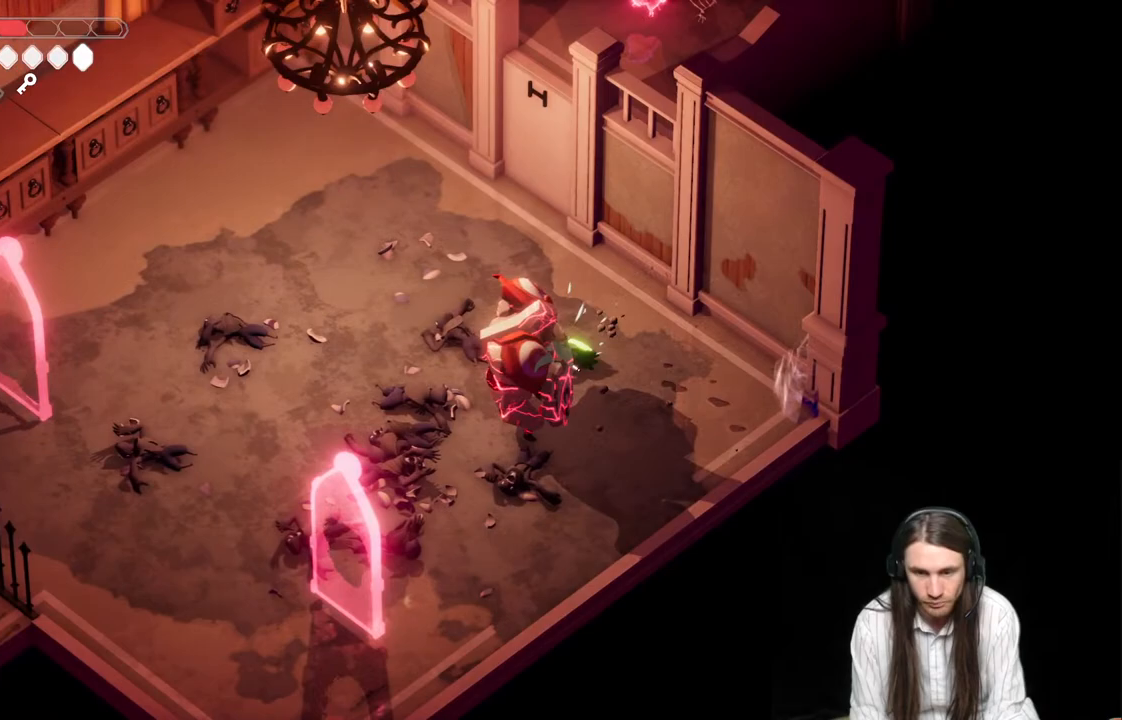
{"buttons": [], "left_stick": "center", "right_stick": "center", "events": [[50, "L1", "up"], [133, "L1", "down"], [217, "left_stick", "left"], [233, "L1", "up"], [350, "left_stick", "down-left"], [367, "L1", "down"], [467, "L1", "up"], [500, "left_stick", "center"]]}
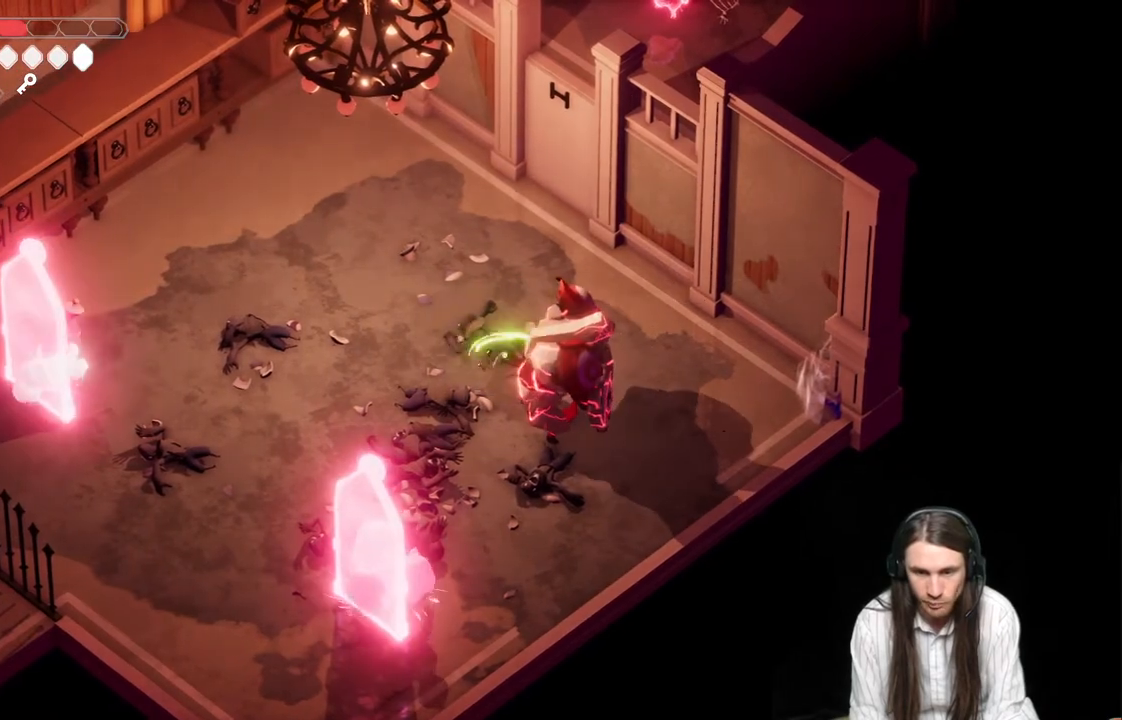
{"buttons": [], "left_stick": "right", "right_stick": "center", "events": [[250, "left_stick", "up-right"], [483, "left_stick", "right"]]}
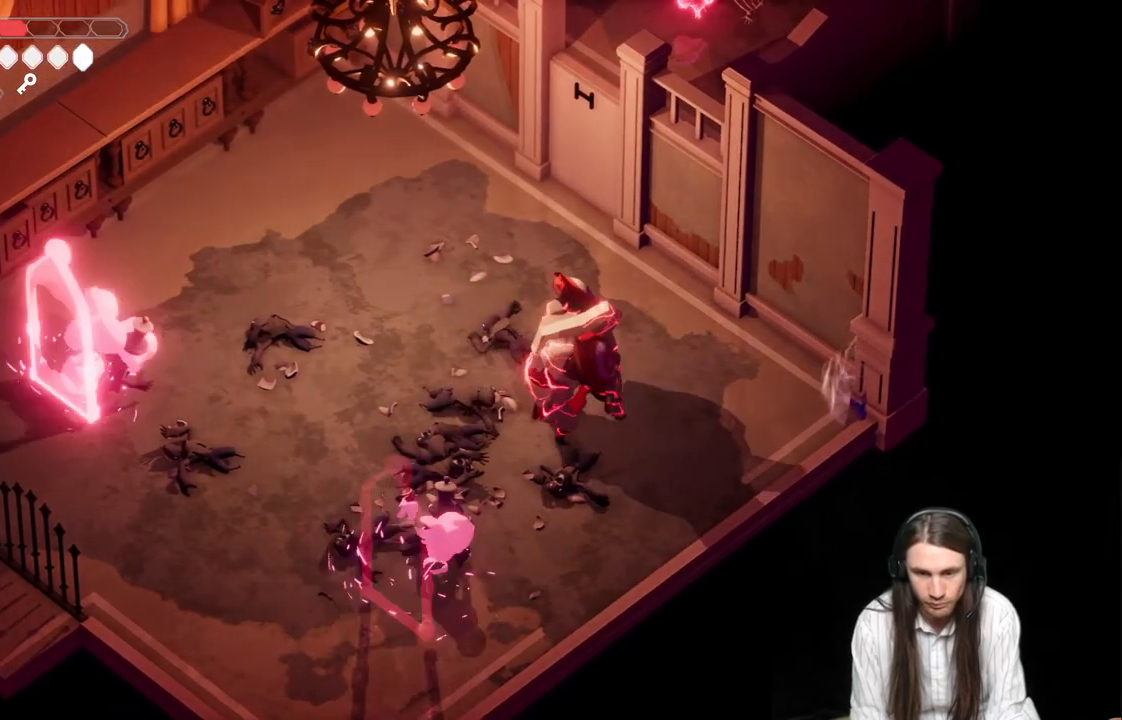
{"buttons": ["L1"], "left_stick": "down-left", "right_stick": "center", "events": [[183, "left_stick", "down-right"], [400, "left_stick", "down-left"], [417, "L1", "down"]]}
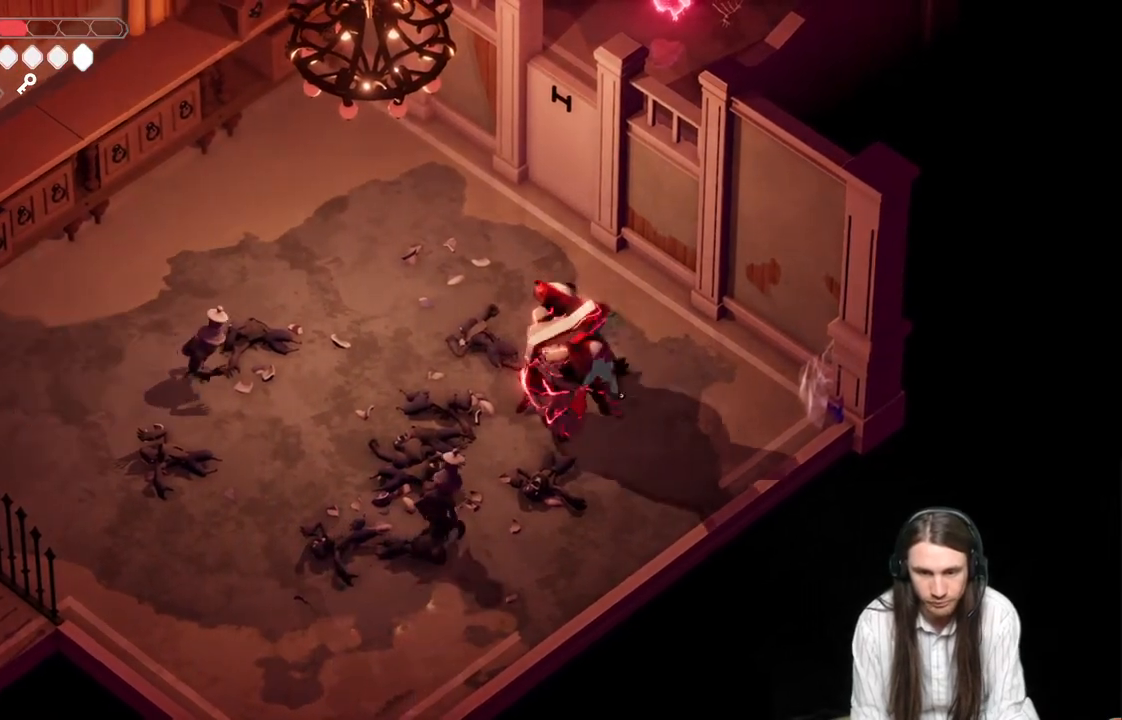
{"buttons": ["L1"], "left_stick": "left", "right_stick": "center", "events": [[17, "L1", "up"], [83, "L1", "down"], [117, "left_stick", "center"], [200, "L1", "up"], [283, "L1", "down"], [383, "L1", "up"], [450, "L1", "down"], [450, "left_stick", "left"]]}
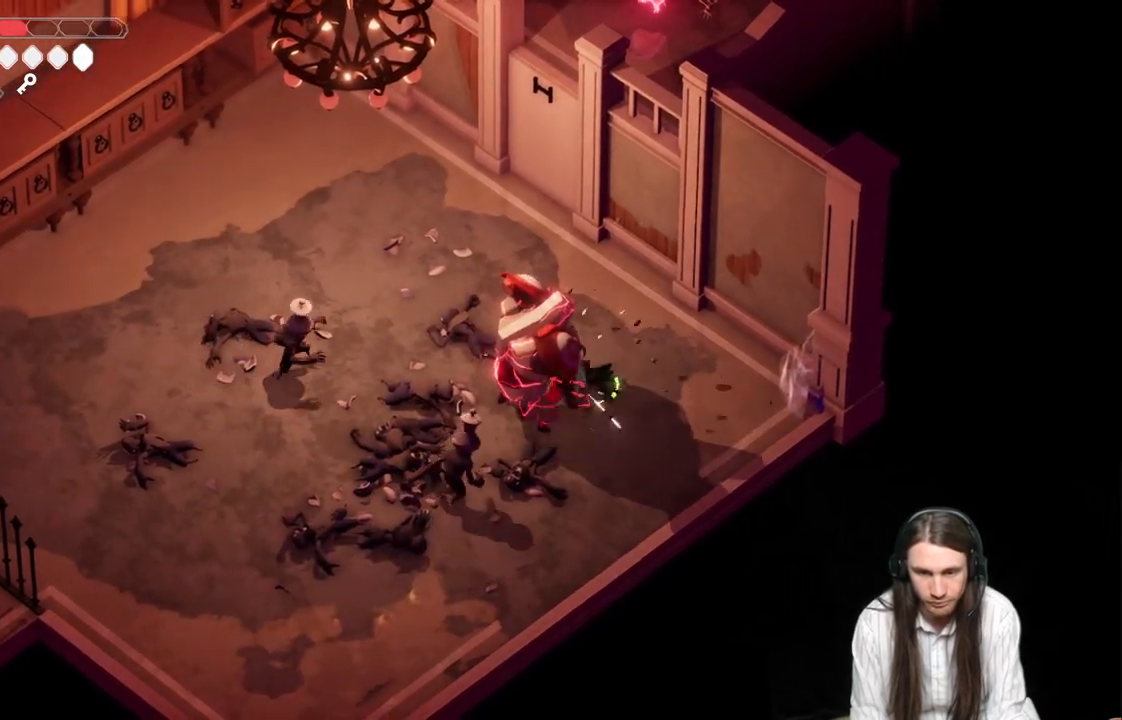
{"buttons": [], "left_stick": "center", "right_stick": "center", "events": [[67, "L1", "up"], [117, "left_stick", "center"], [167, "L1", "down"], [267, "L1", "up"], [350, "L1", "down"], [433, "L1", "up"]]}
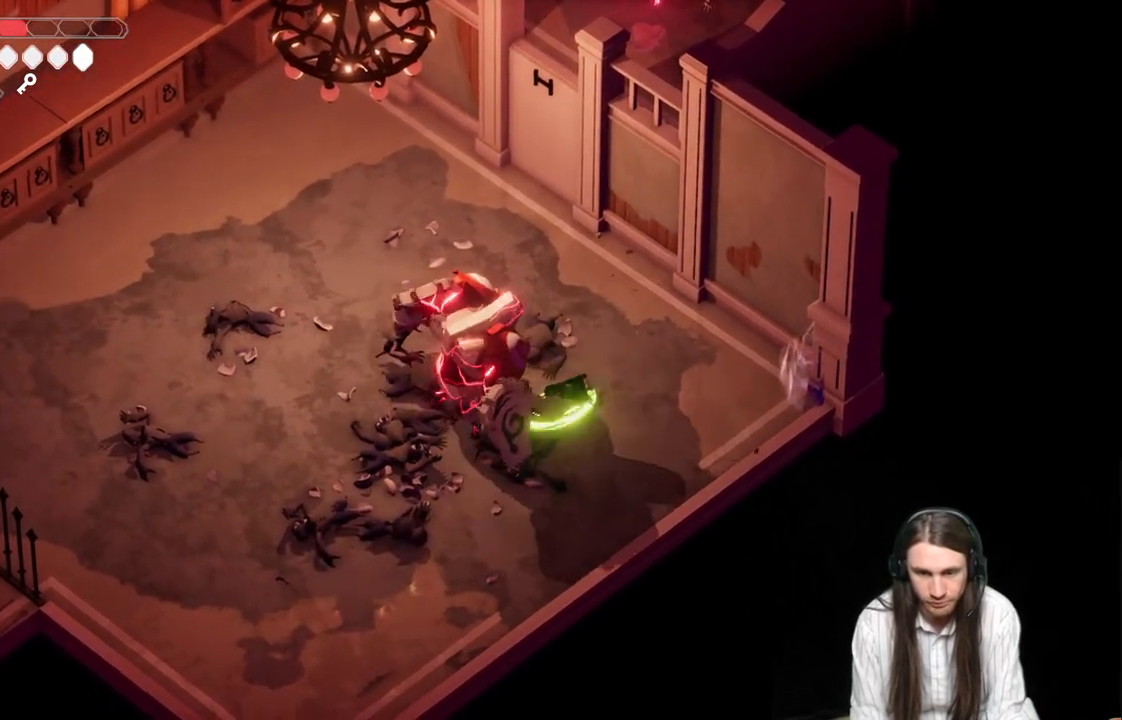
{"buttons": ["B"], "left_stick": "up-right", "right_stick": "center", "events": [[50, "L1", "down"], [150, "L1", "up"], [200, "left_stick", "up-right"], [367, "B", "down"]]}
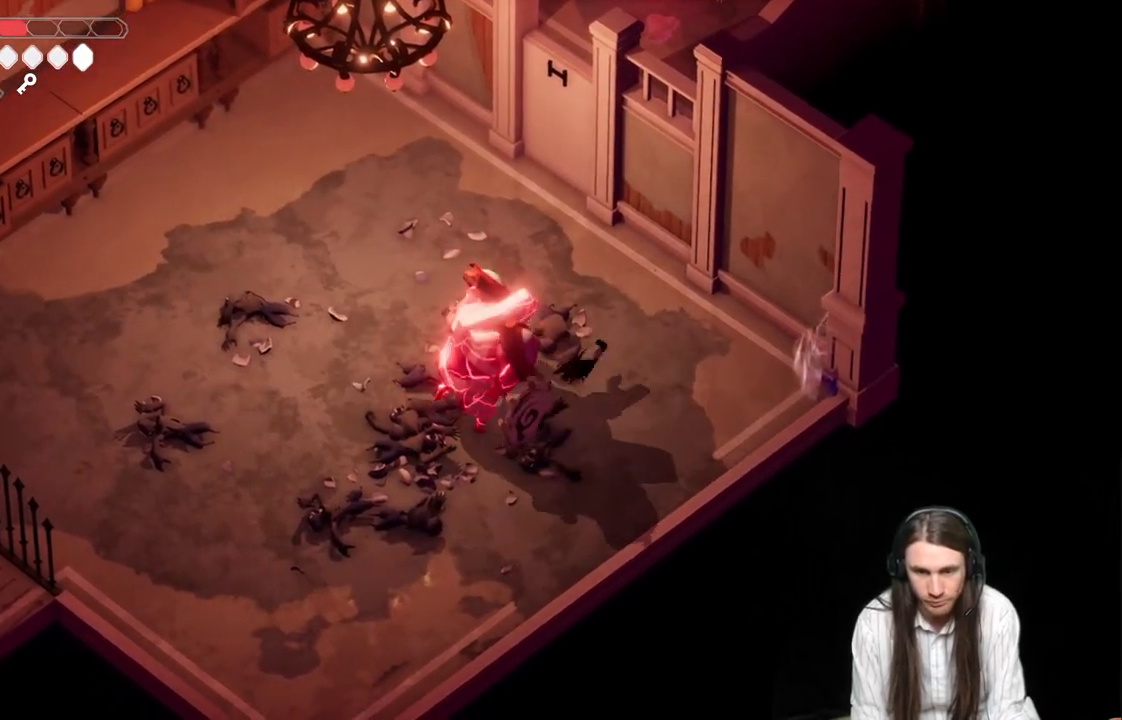
{"buttons": [], "left_stick": "up-left", "right_stick": "center", "events": [[67, "B", "up"], [317, "left_stick", "down-right"], [450, "left_stick", "up-left"]]}
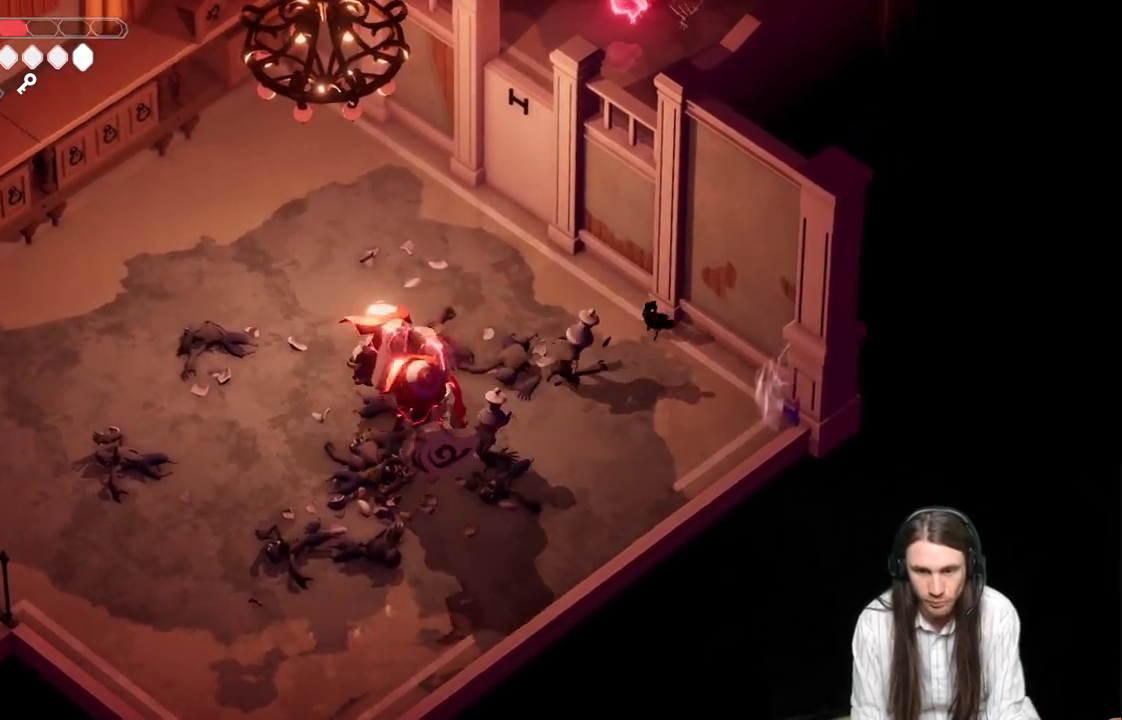
{"buttons": [], "left_stick": "up-left", "right_stick": "center", "events": [[183, "B", "down"], [367, "B", "up"]]}
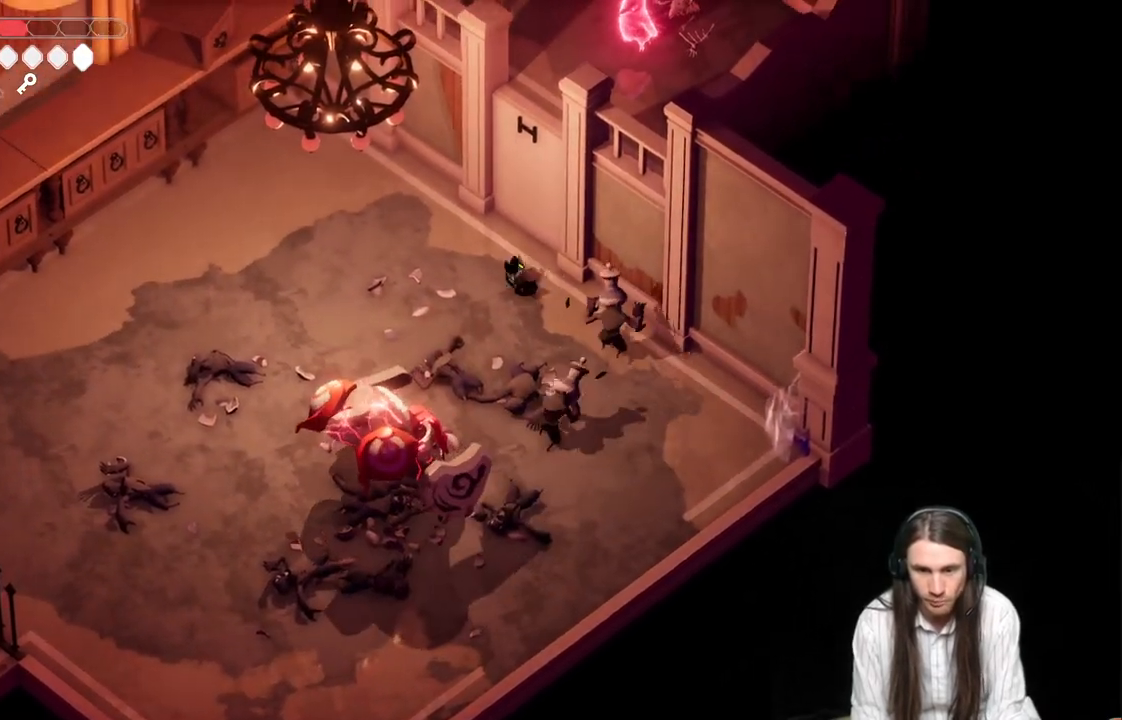
{"buttons": [], "left_stick": "left", "right_stick": "center", "events": [[333, "left_stick", "left"]]}
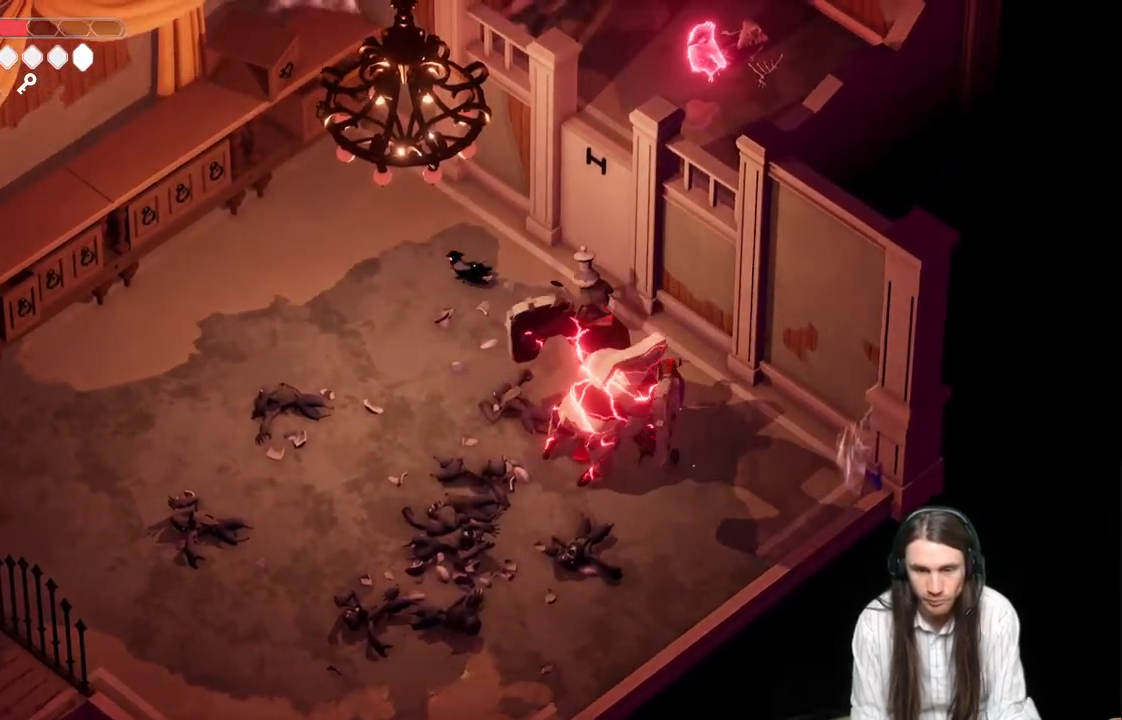
{"buttons": ["B"], "left_stick": "down-left", "right_stick": "center", "events": [[33, "left_stick", "right"], [283, "L1", "down"], [333, "left_stick", "up-left"], [400, "L1", "up"], [433, "B", "down"], [433, "left_stick", "down-left"]]}
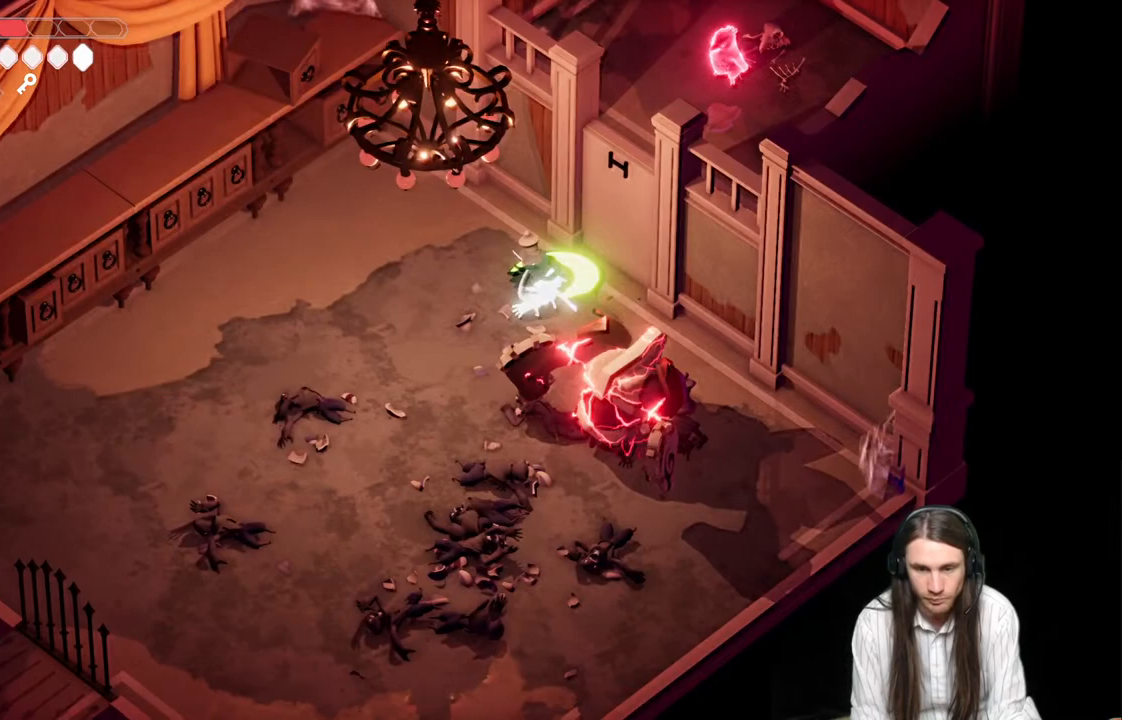
{"buttons": [], "left_stick": "down-left", "right_stick": "center", "events": [[83, "B", "up"]]}
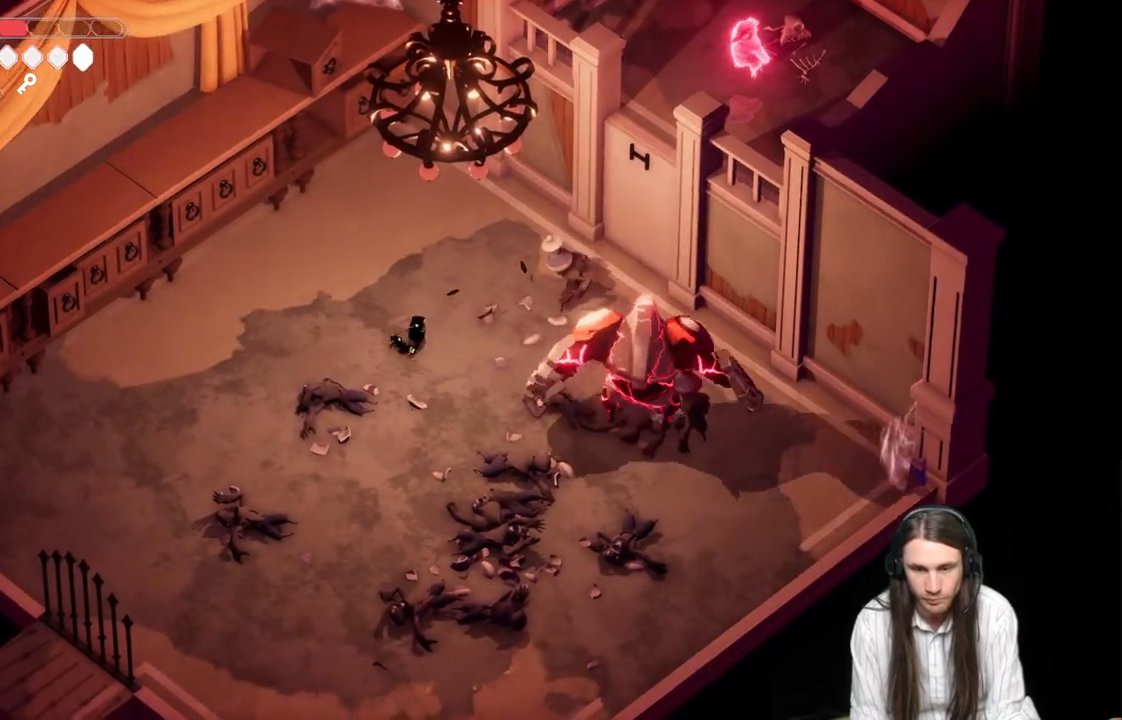
{"buttons": [], "left_stick": "down-right", "right_stick": "center", "events": [[333, "left_stick", "down-right"]]}
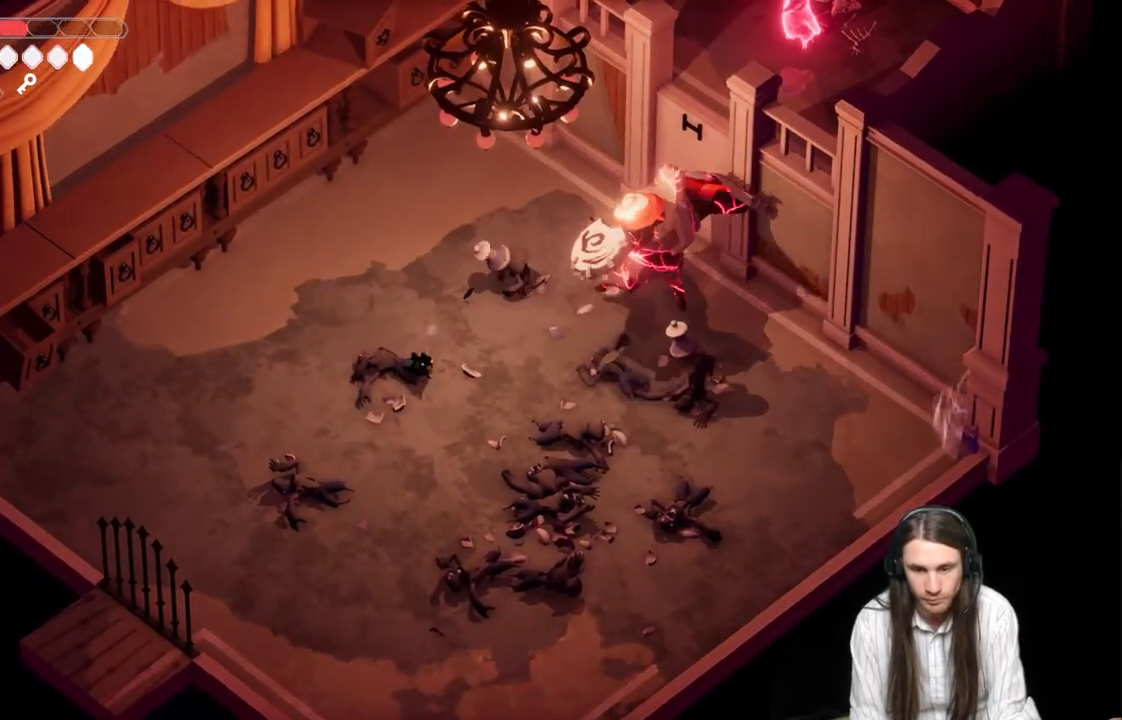
{"buttons": ["L1"], "left_stick": "up", "right_stick": "center", "events": [[133, "left_stick", "up"], [417, "L1", "down"]]}
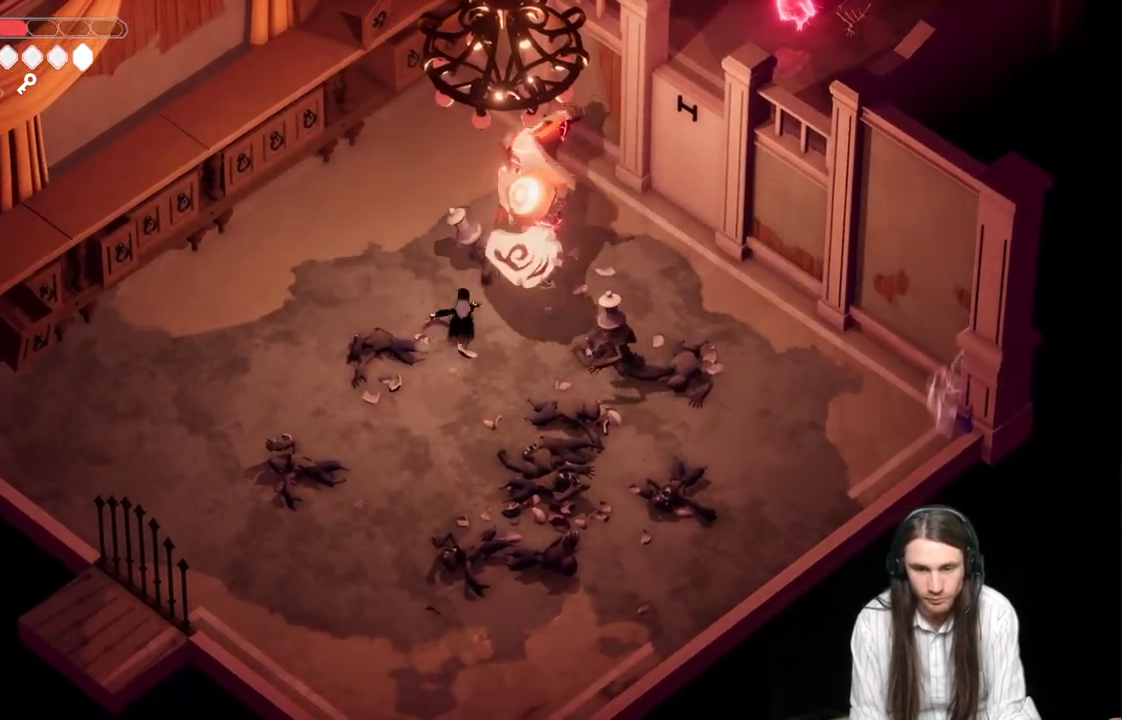
{"buttons": [], "left_stick": "down-left", "right_stick": "center", "events": [[33, "left_stick", "left"], [50, "L1", "up"], [83, "left_stick", "down-left"], [150, "B", "down"], [300, "B", "up"]]}
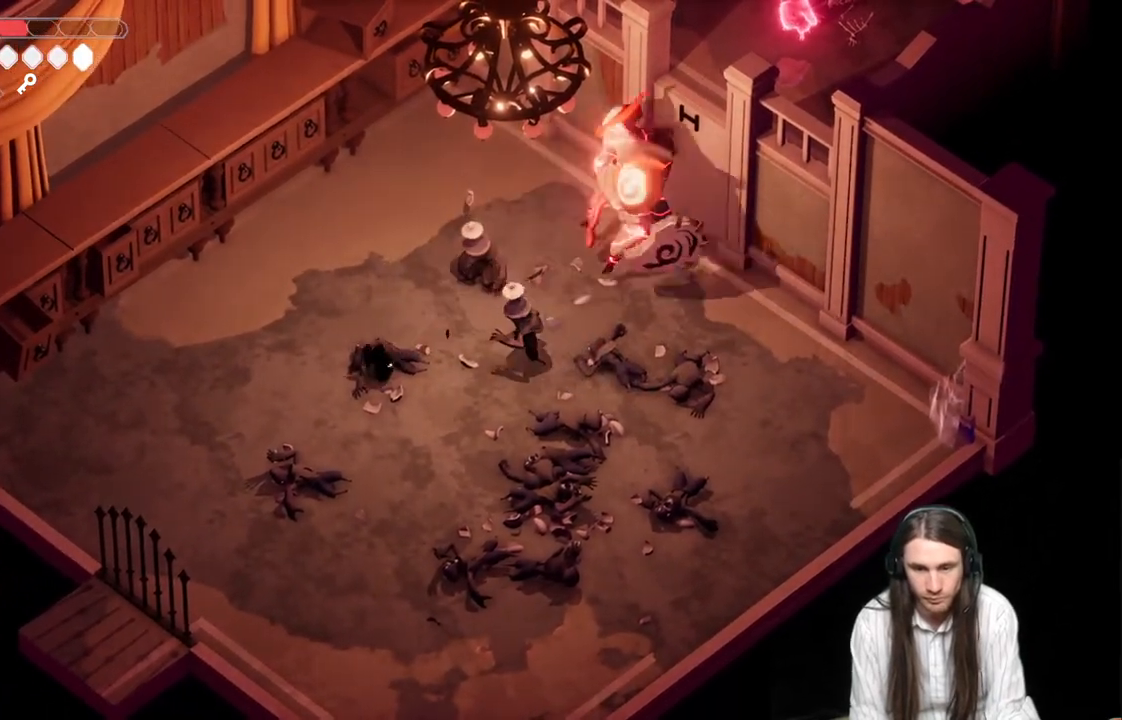
{"buttons": [], "left_stick": "up-right", "right_stick": "center", "events": [[350, "left_stick", "down-right"], [467, "left_stick", "up-right"]]}
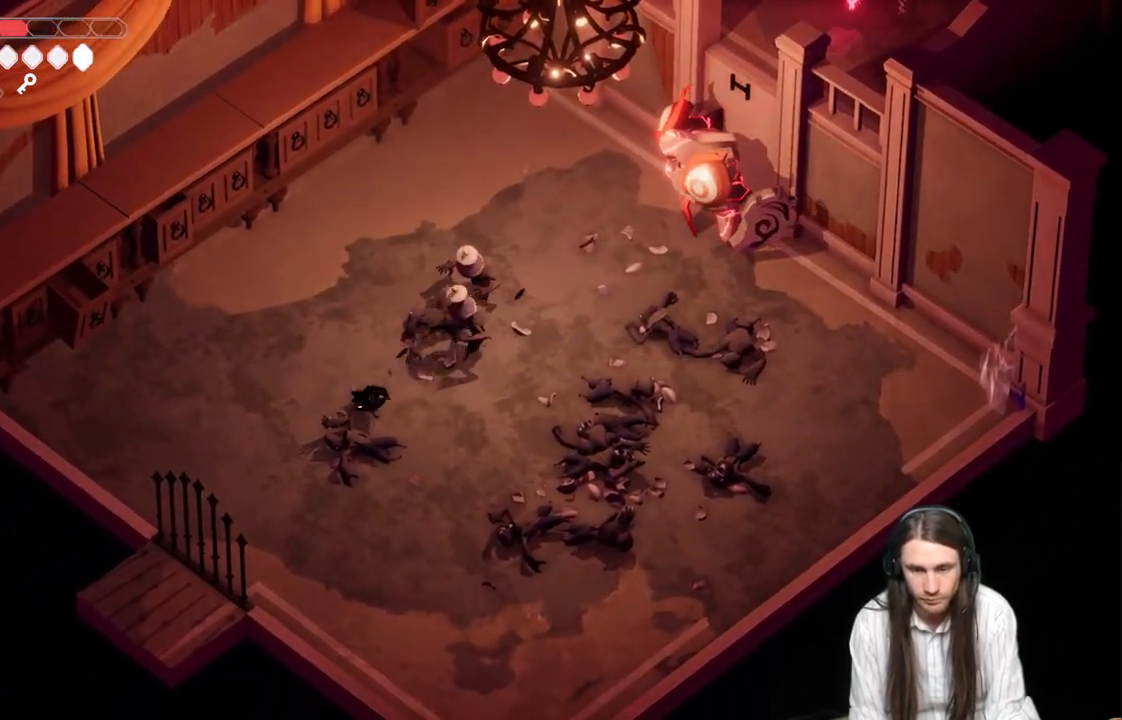
{"buttons": ["L1"], "left_stick": "center", "right_stick": "center", "events": [[100, "L1", "down"], [217, "L1", "up"], [250, "left_stick", "up"], [300, "L1", "down"], [433, "L1", "up"], [433, "left_stick", "center"], [467, "L1", "down"]]}
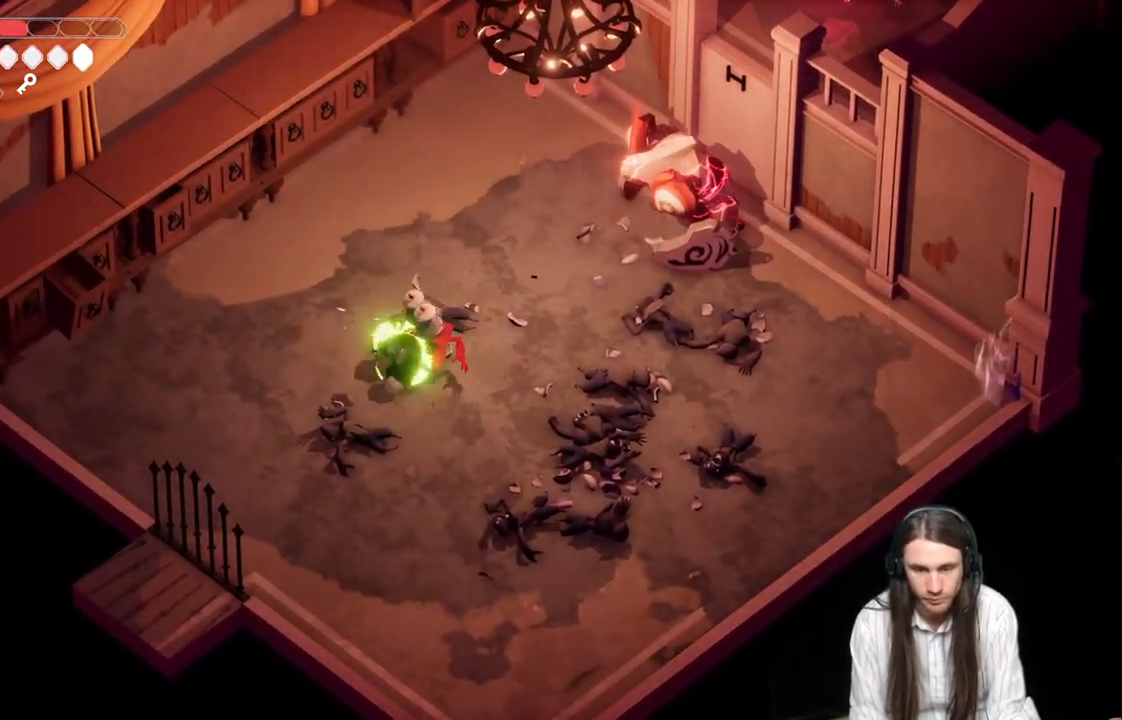
{"buttons": ["L3"], "left_stick": "down", "right_stick": "center", "events": [[100, "L1", "up"], [133, "left_stick", "down"], [150, "B", "down"], [350, "B", "up"], [417, "L3", "down"]]}
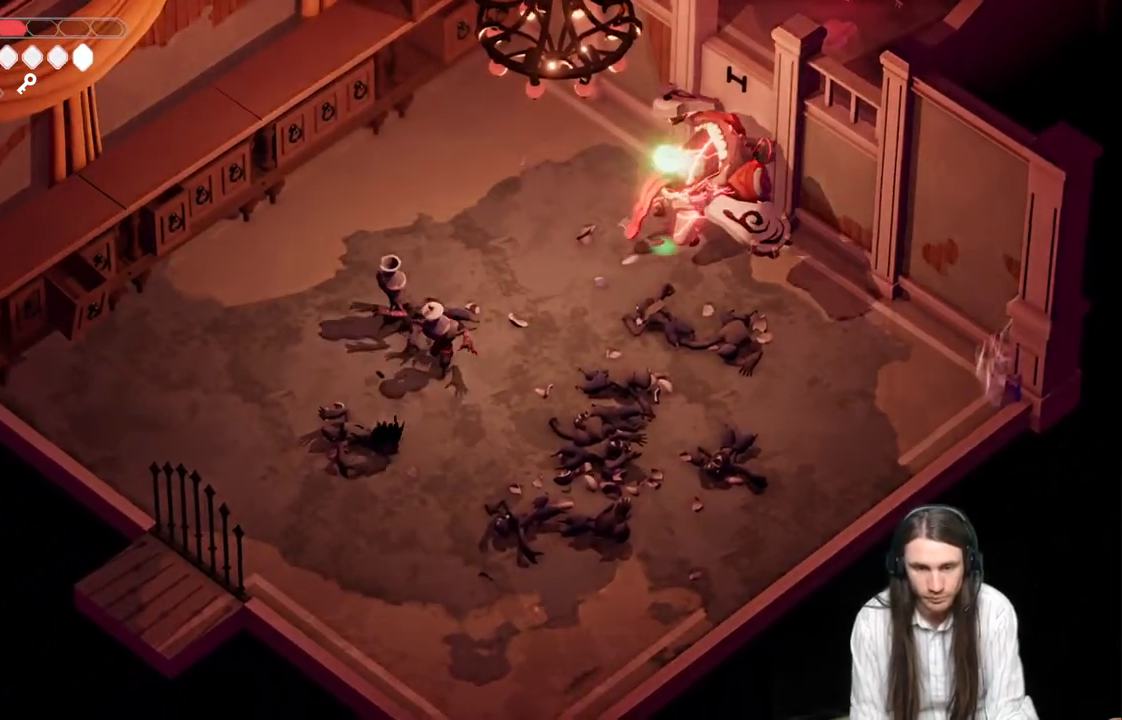
{"buttons": [], "left_stick": "up", "right_stick": "center", "events": [[167, "L3", "up"], [400, "left_stick", "up"]]}
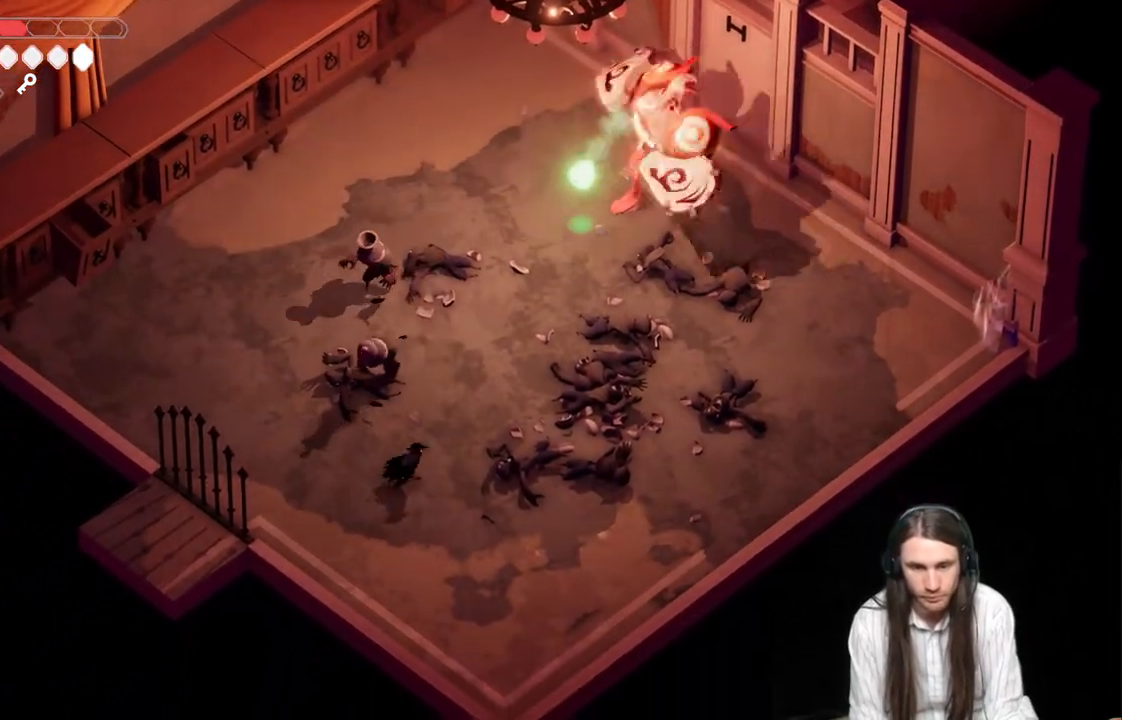
{"buttons": ["L1"], "left_stick": "up", "right_stick": "center", "events": [[133, "L1", "down"], [283, "L1", "up"], [400, "L1", "down"]]}
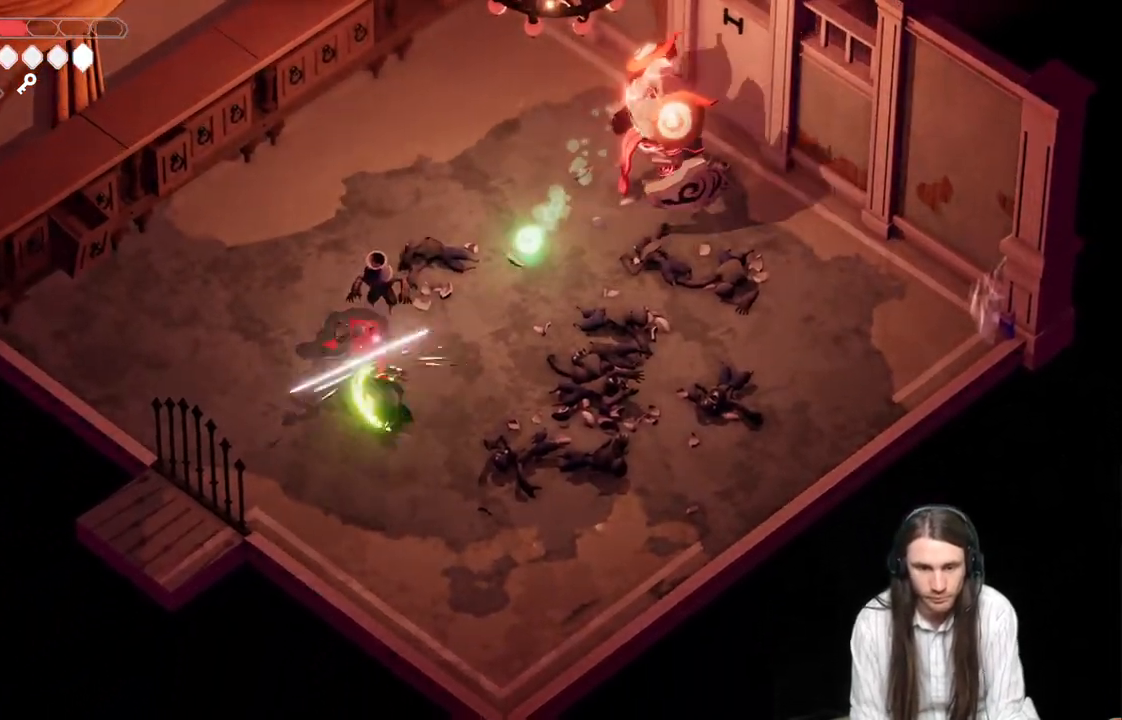
{"buttons": ["B", "L3"], "left_stick": "down", "right_stick": "center", "events": [[17, "L1", "up"], [117, "L1", "down"], [167, "left_stick", "right"], [217, "L1", "up"], [217, "left_stick", "down"], [317, "B", "down"], [367, "L3", "down"]]}
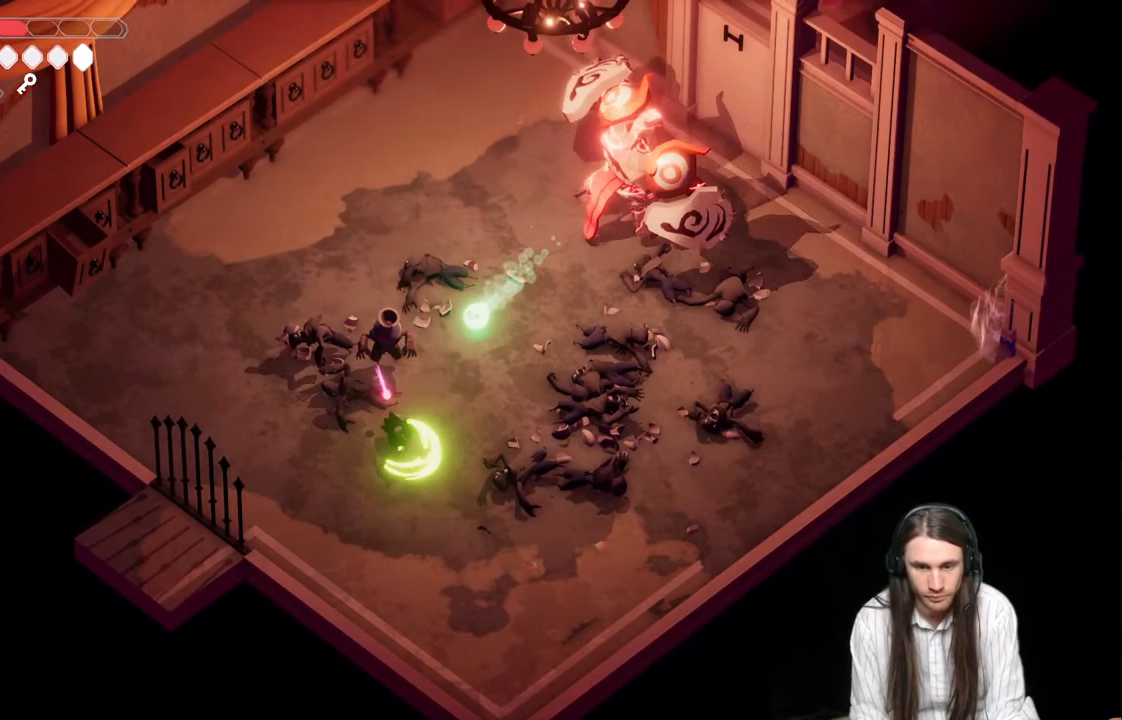
{"buttons": [], "left_stick": "up-left", "right_stick": "center", "events": [[33, "B", "up"], [150, "L3", "up"], [300, "left_stick", "down-left"], [450, "left_stick", "up-left"]]}
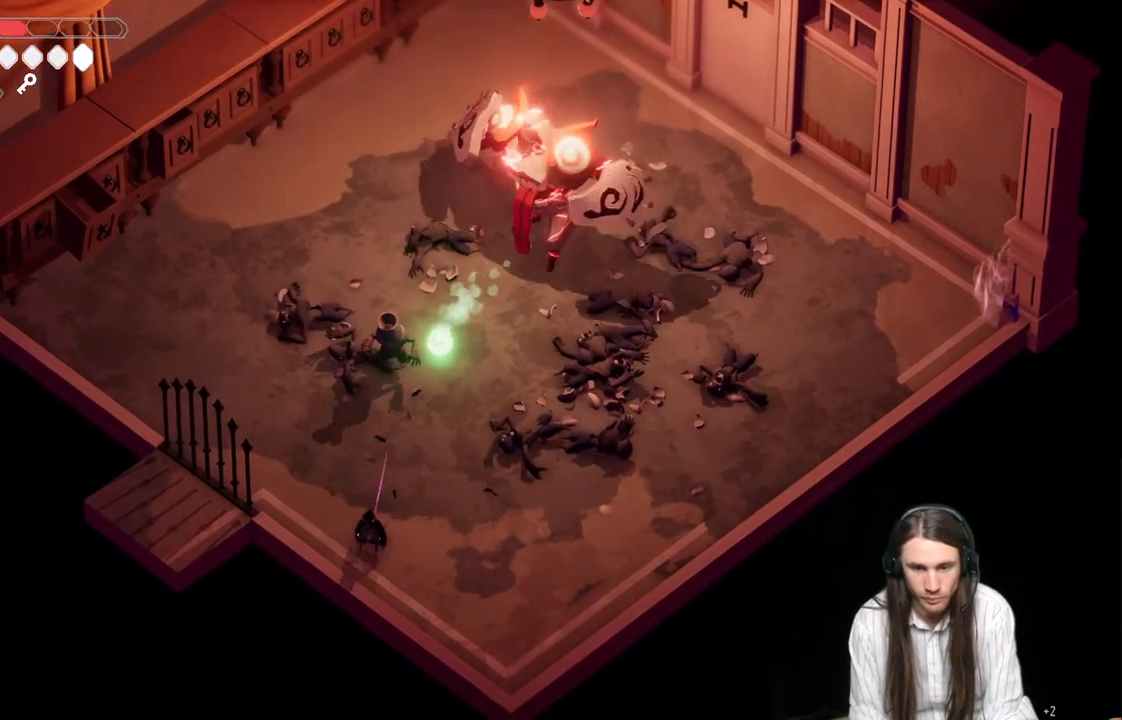
{"buttons": ["L1"], "left_stick": "up", "right_stick": "center", "events": [[17, "left_stick", "up-right"], [217, "left_stick", "up"], [483, "L1", "down"]]}
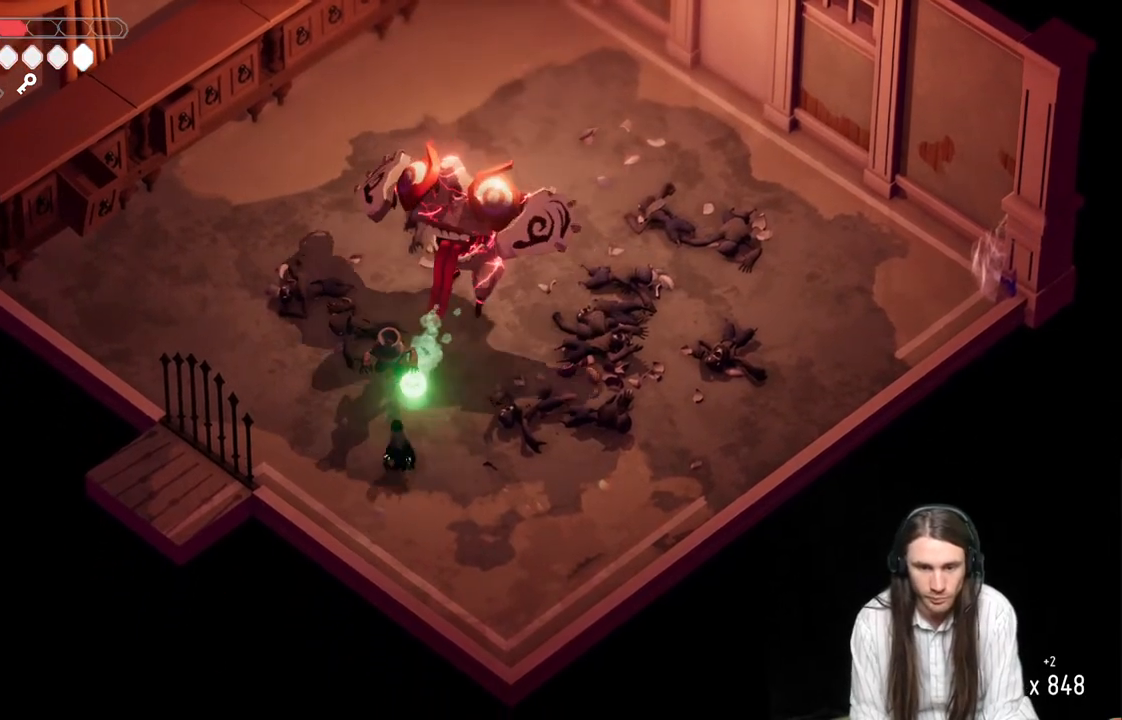
{"buttons": [], "left_stick": "down-right", "right_stick": "center", "events": [[117, "L1", "up"], [200, "L1", "down"], [283, "L1", "up"], [367, "L1", "down"], [483, "left_stick", "down-right"], [500, "L1", "up"]]}
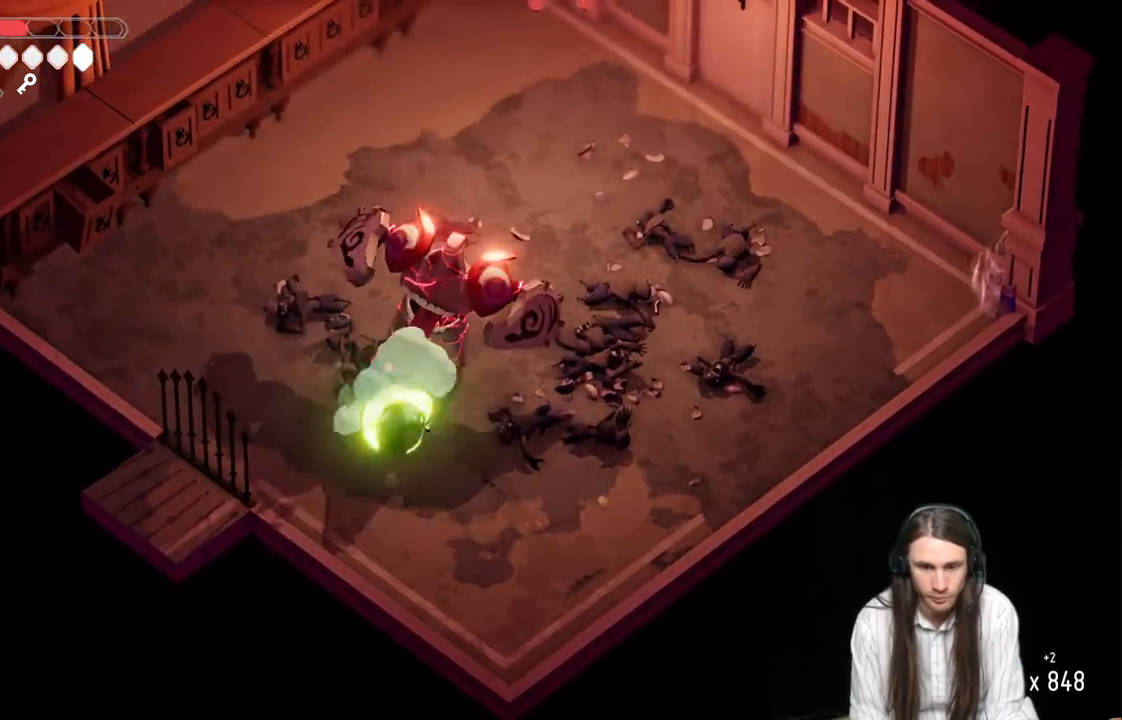
{"buttons": [], "left_stick": "down", "right_stick": "center", "events": [[50, "left_stick", "down"], [100, "B", "down"], [167, "L3", "down"], [300, "B", "up"], [467, "L3", "up"]]}
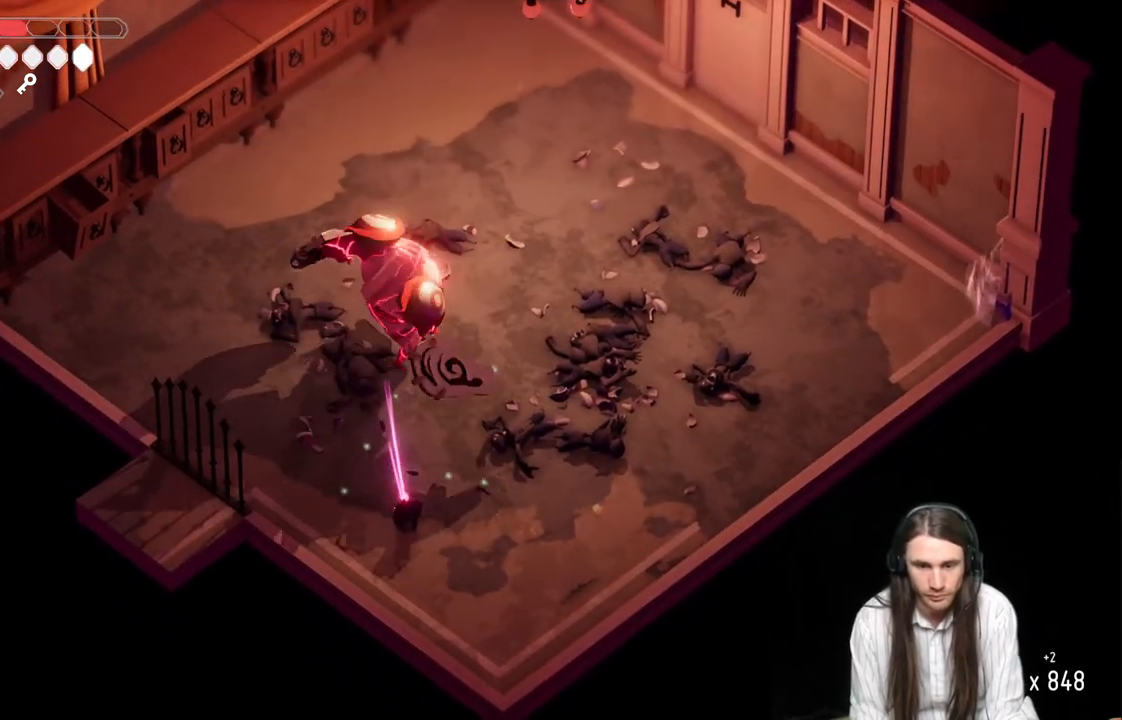
{"buttons": [], "left_stick": "up", "right_stick": "center", "events": [[17, "L3", "down"], [100, "L3", "up"], [400, "left_stick", "up"]]}
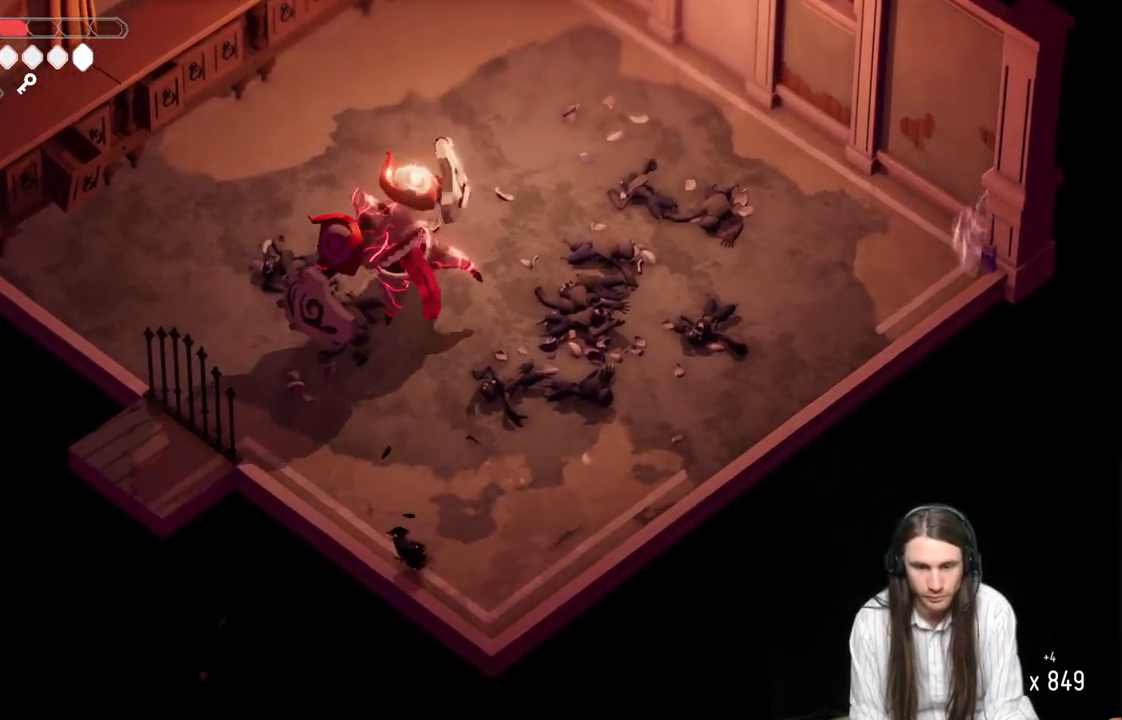
{"buttons": [], "left_stick": "up", "right_stick": "center", "events": []}
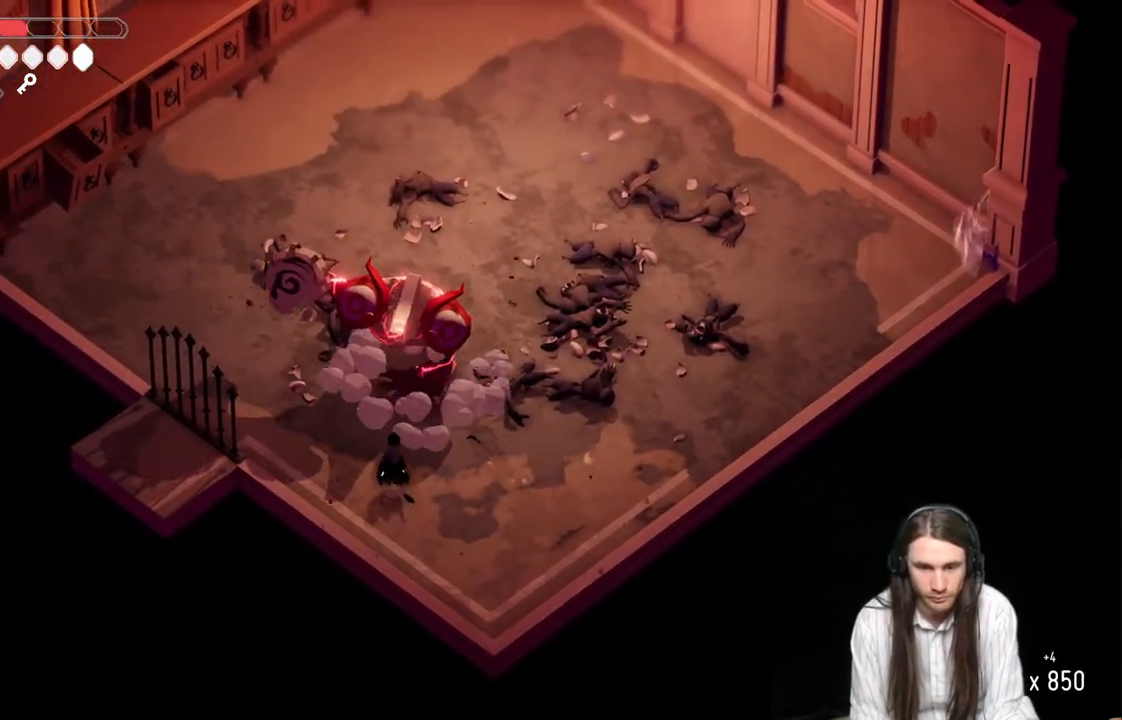
{"buttons": [], "left_stick": "center", "right_stick": "center", "events": [[200, "L1", "down"], [317, "L1", "up"], [383, "L1", "down"], [467, "L1", "up"], [483, "left_stick", "center"]]}
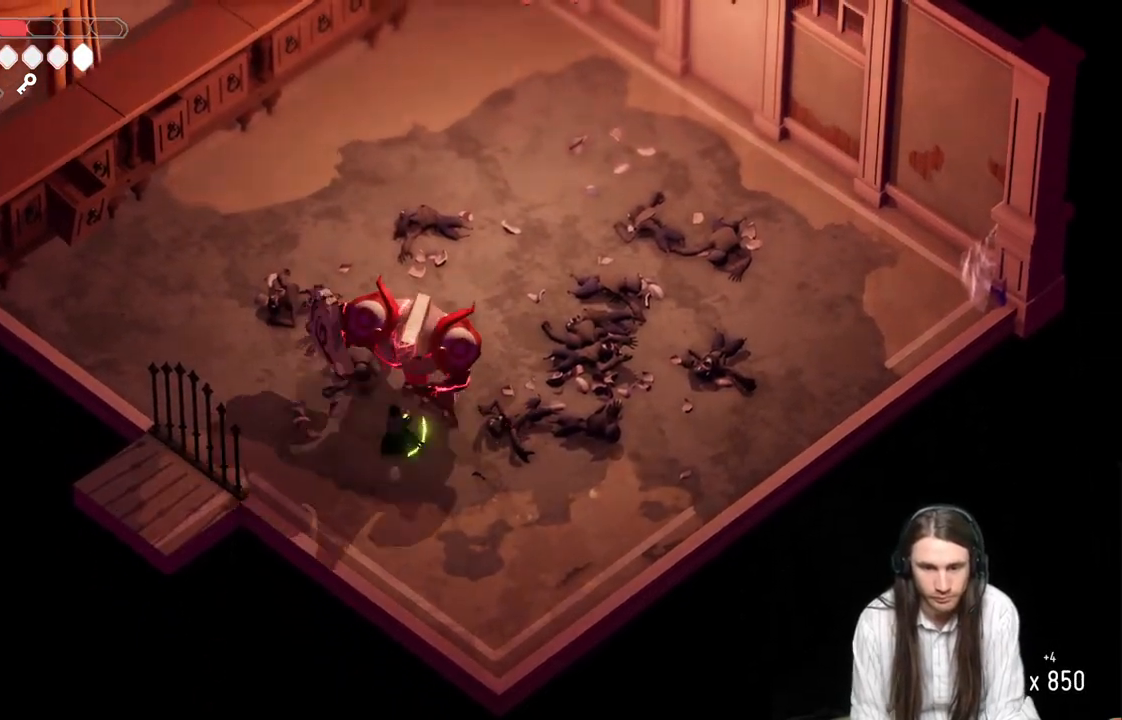
{"buttons": [], "left_stick": "center", "right_stick": "center", "events": [[50, "L1", "down"], [183, "L1", "up"], [250, "L1", "down"], [333, "L1", "up"]]}